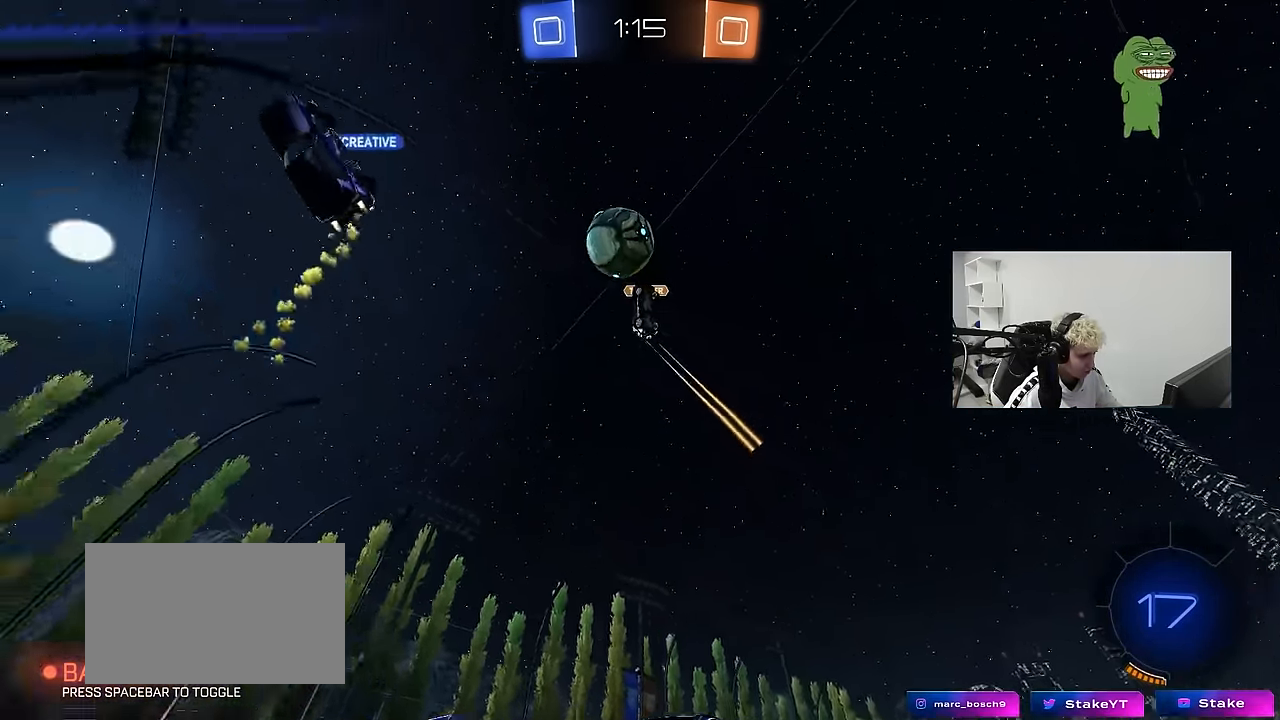
Gameplay with keyboard and mouse; each line is a JSON object with the keys and mouse buttons held at the frame after it. "events" lists presses ("down") and releases ("up") of "1", "2", "3", "4", "5", "a", "alt", "c", "caps_lock", "ctrl", "d", "e", "f", "g", "q", "r", "s", "shift", "space", "t", "tab", "v", "w", "x", "z", "mouse_left", "mouse_wheel" and "mouse_right" between this image and that frame as [ms after this image, input, new state], when the widget could be followed in between. "mouse_left", "mouse_wheel", "mouse_right" = the "left", "wheel", "right" buttons of the "mouse" list. No other keys are recorded. "wheel" means that the mouse wheel is clicked or scrolled. "mouse_move" is the direction in which the mouse moves at that frame (one of eight, or "still"), when it could be read.
{"keys": ["a", "w"], "mouse": [], "mouse_move": "still", "events": [[17, "a", "down"], [67, "shift", "down"], [350, "shift", "up"]]}
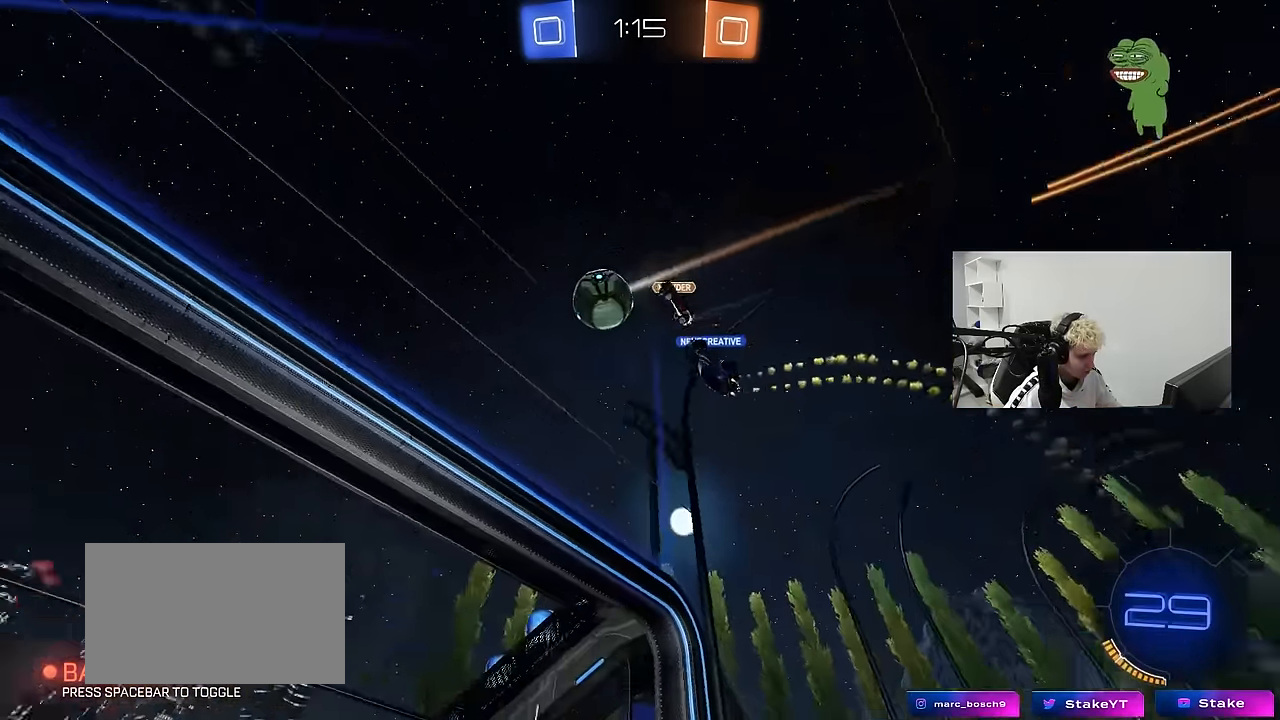
{"keys": ["d", "w"], "mouse": [], "mouse_move": "still", "events": [[183, "a", "up"], [367, "a", "down"], [417, "a", "up"], [417, "d", "down"]]}
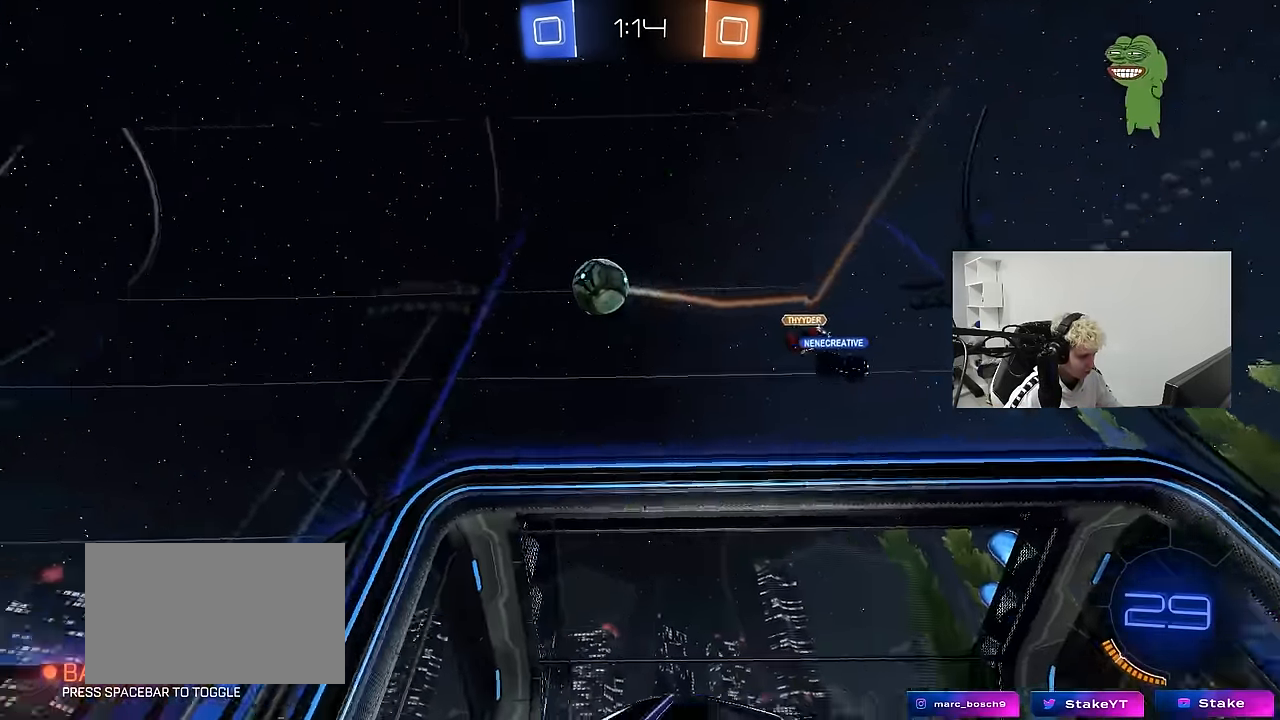
{"keys": ["w"], "mouse": ["left"], "mouse_move": "still", "events": [[50, "mouse_left", "down"], [100, "space", "down"], [250, "d", "up"], [250, "space", "up"]]}
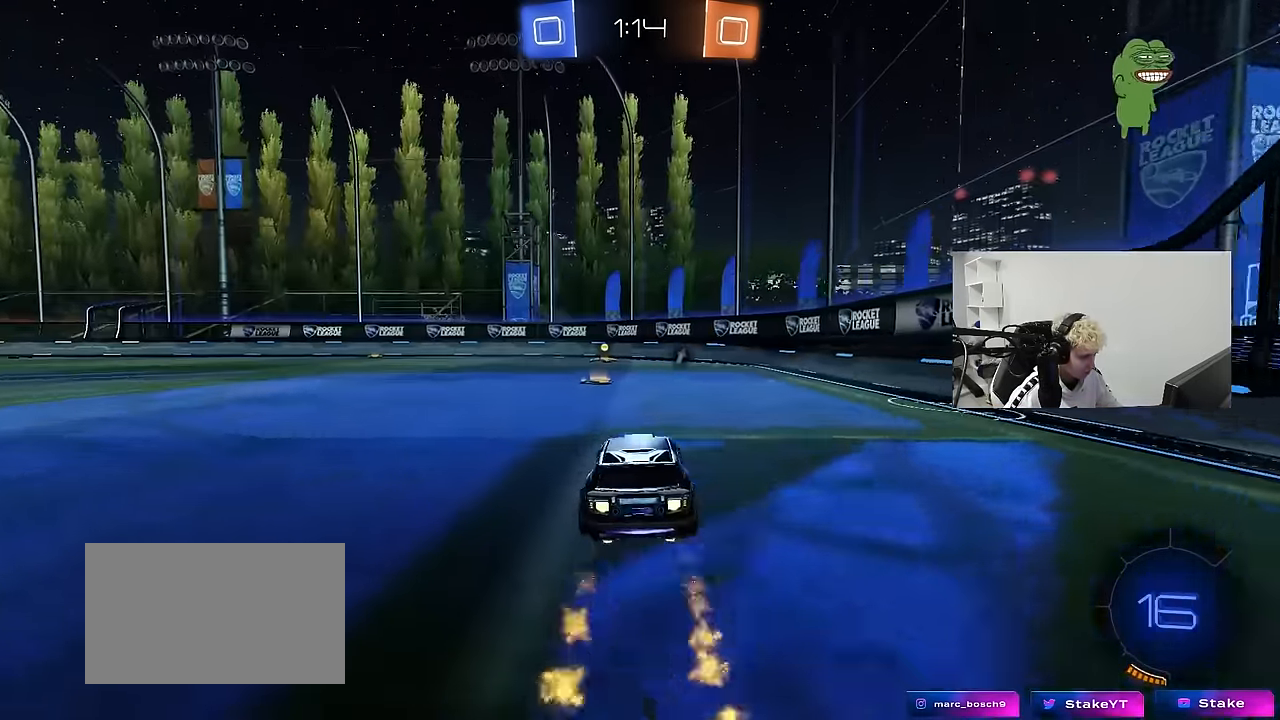
{"keys": ["w"], "mouse": ["left"], "mouse_move": "still", "events": [[17, "a", "down"], [117, "a", "up"], [117, "space", "down"], [250, "space", "up"]]}
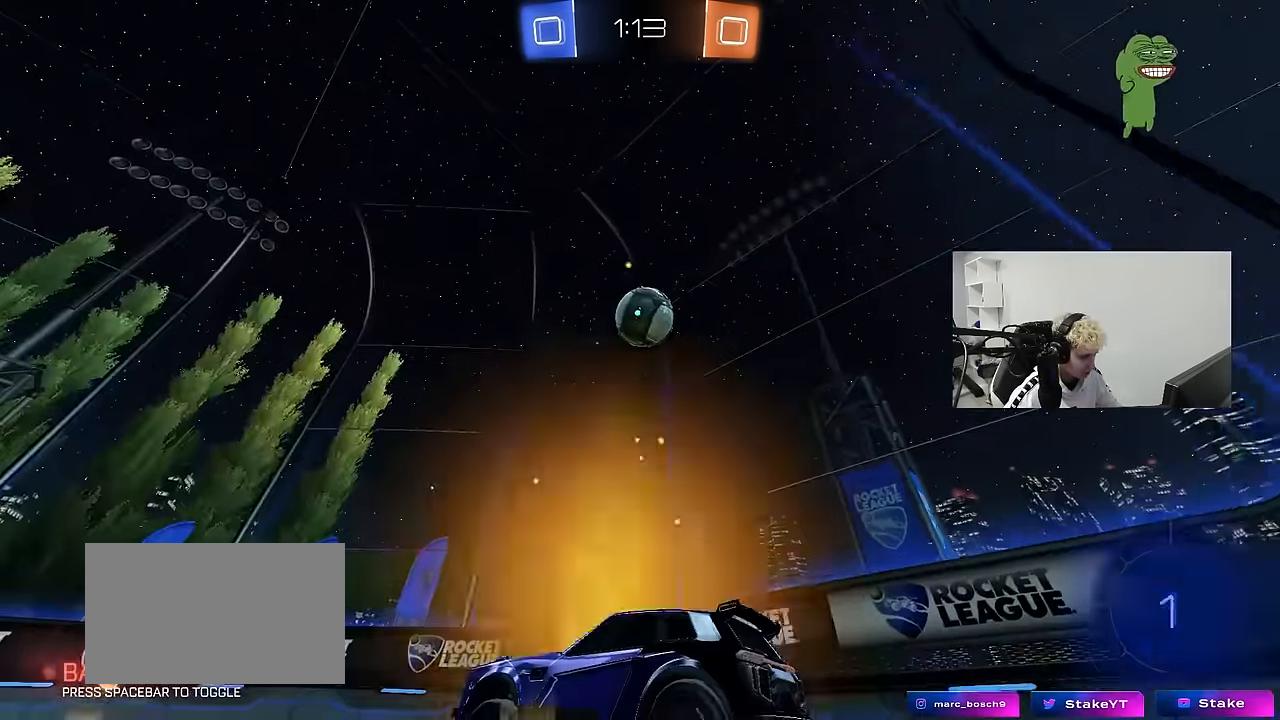
{"keys": ["d", "s"], "mouse": [], "mouse_move": "left", "events": [[233, "d", "down"], [267, "mouse_left", "up"], [367, "w", "up"], [467, "s", "down"]]}
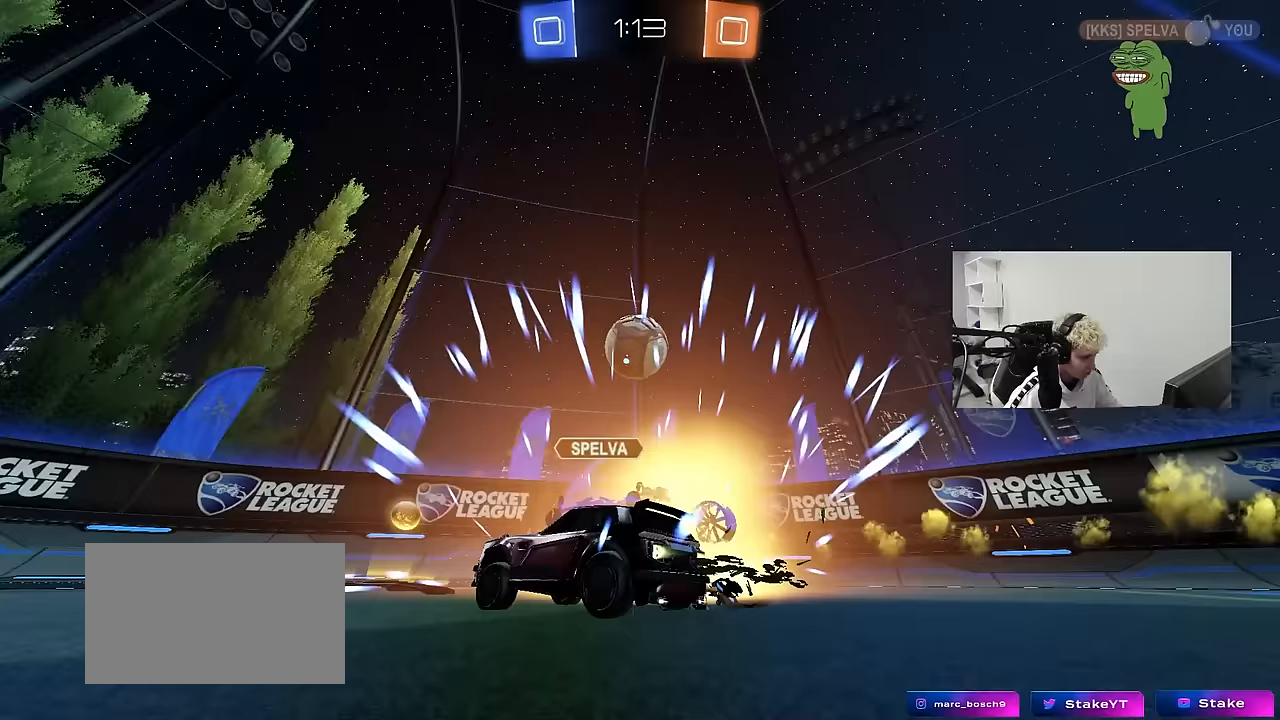
{"keys": [], "mouse": [], "mouse_move": "still", "events": [[50, "d", "up"], [100, "s", "up"], [150, "a", "down"], [233, "a", "up"]]}
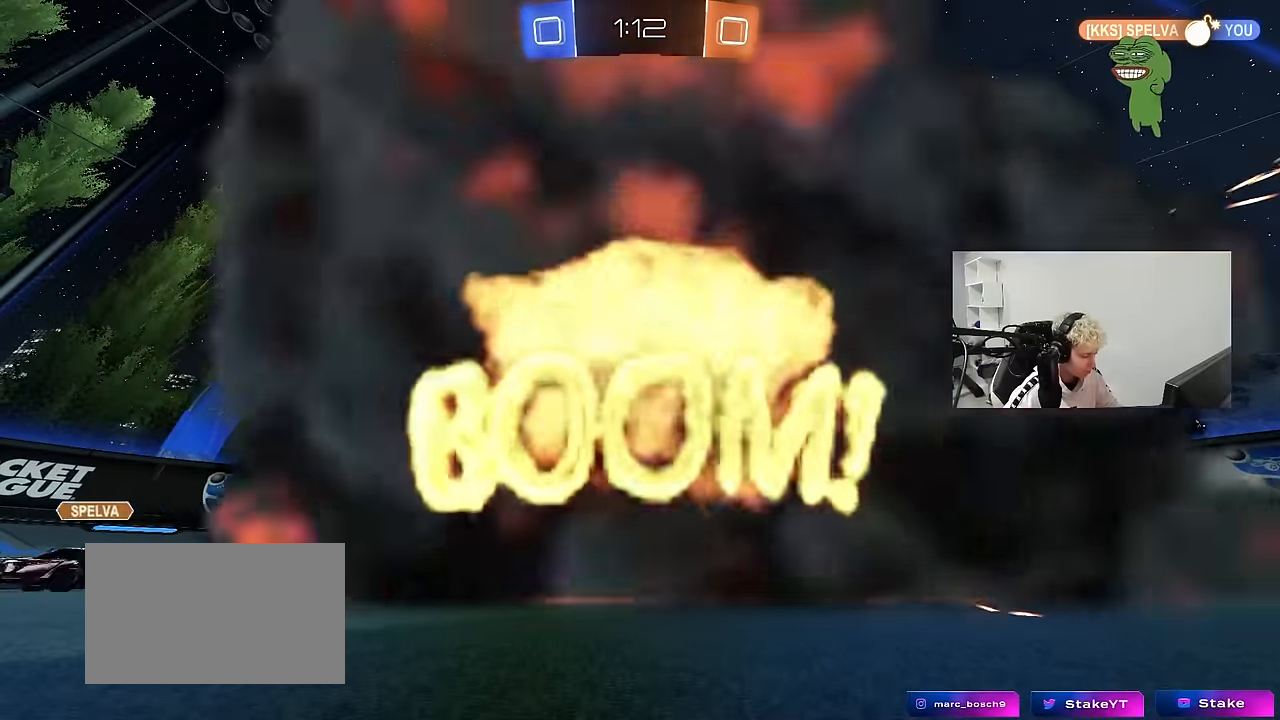
{"keys": [], "mouse": [], "mouse_move": "still", "events": []}
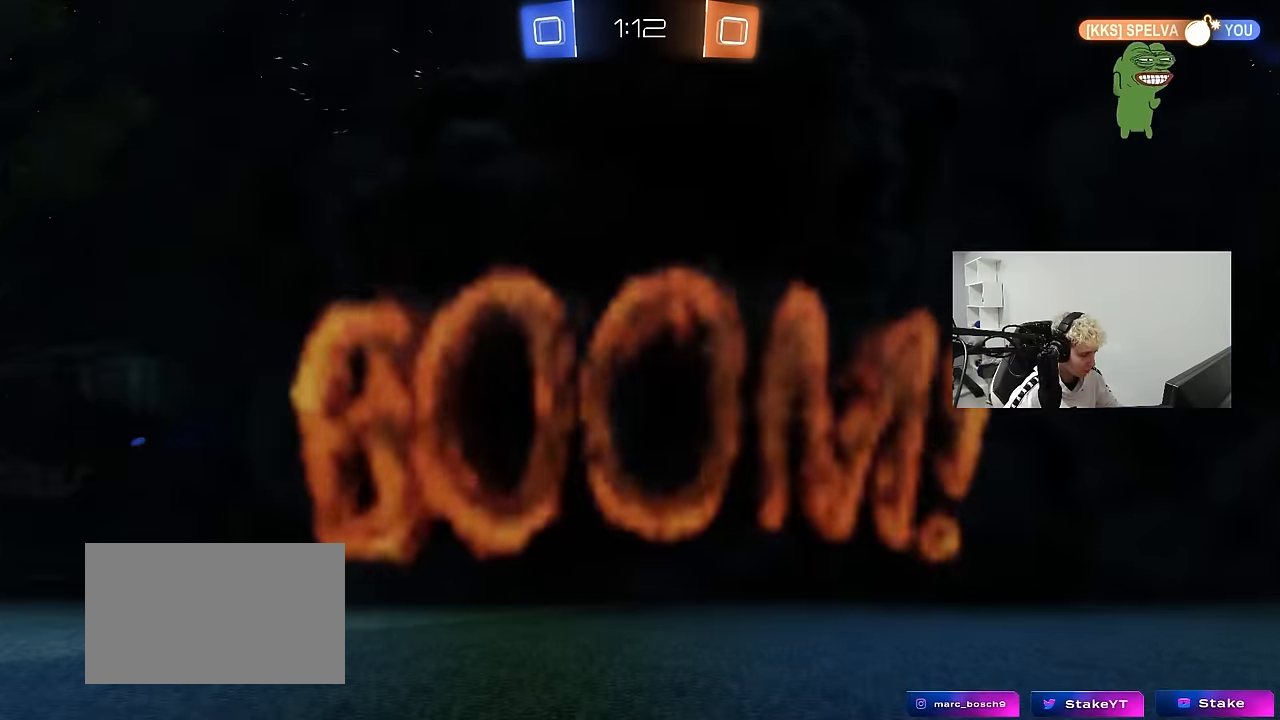
{"keys": [], "mouse": [], "mouse_move": "still", "events": []}
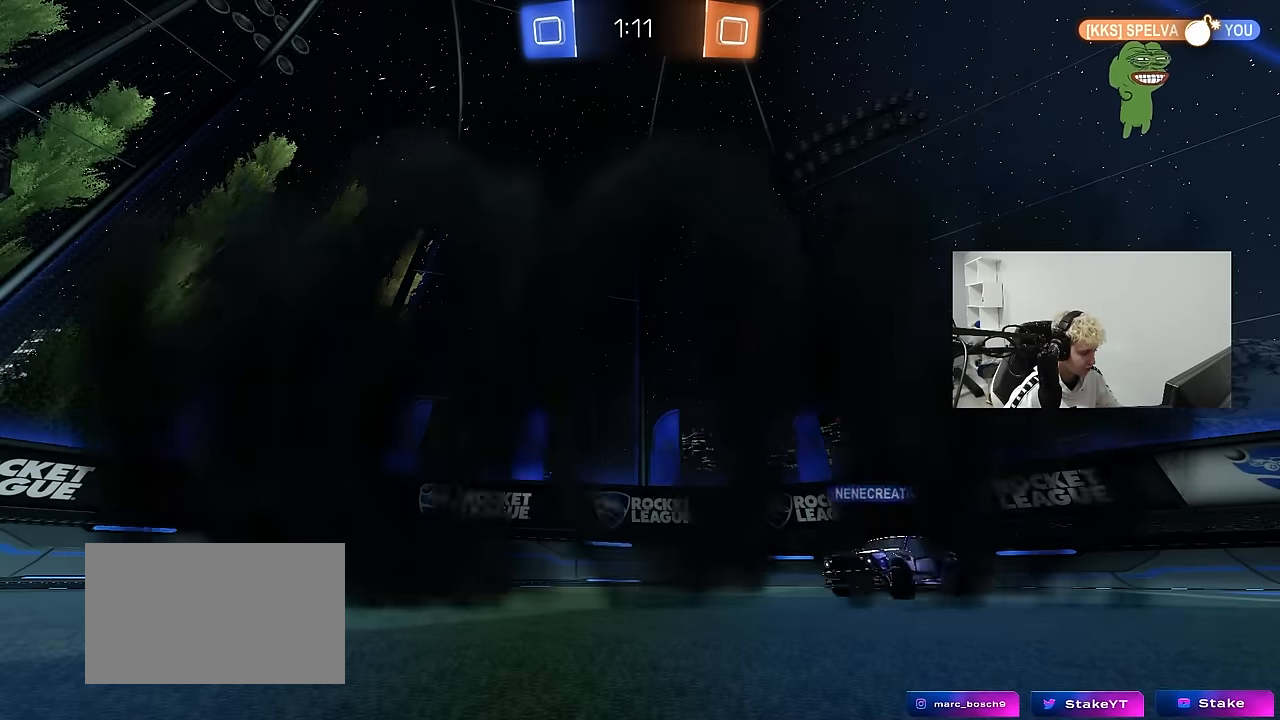
{"keys": [], "mouse": [], "mouse_move": "up-right", "events": []}
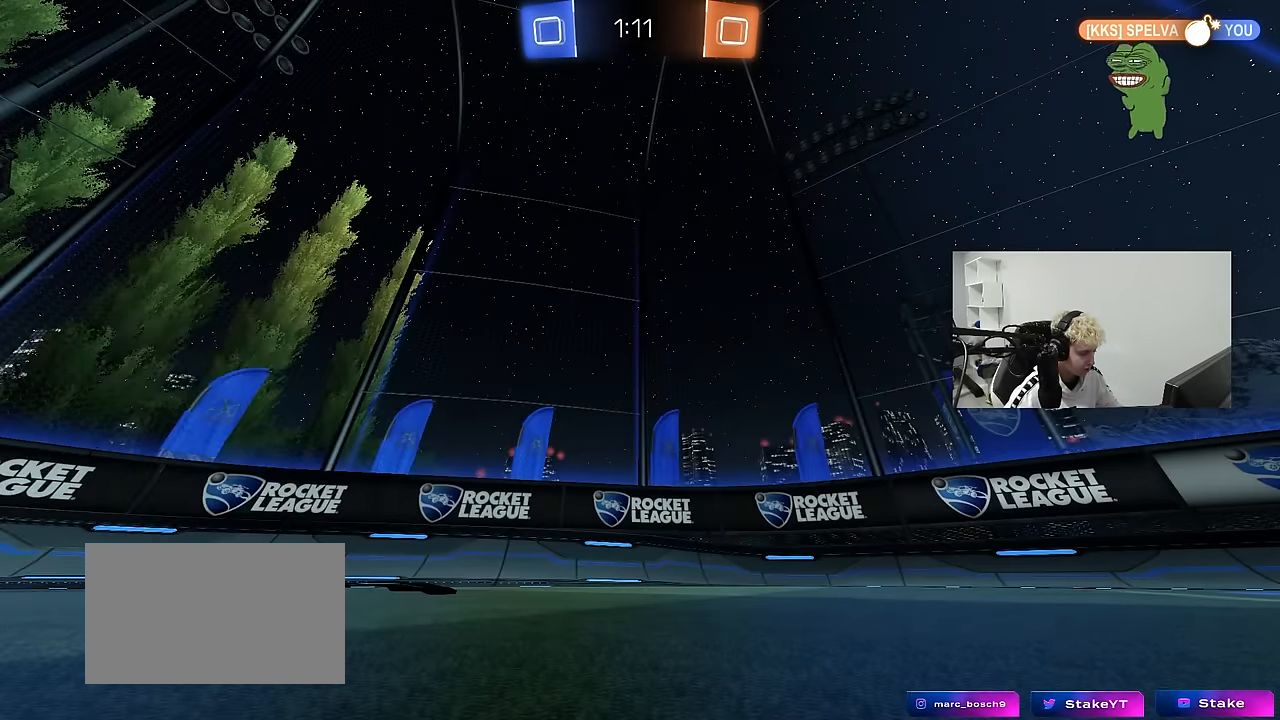
{"keys": [], "mouse": [], "mouse_move": "still", "events": []}
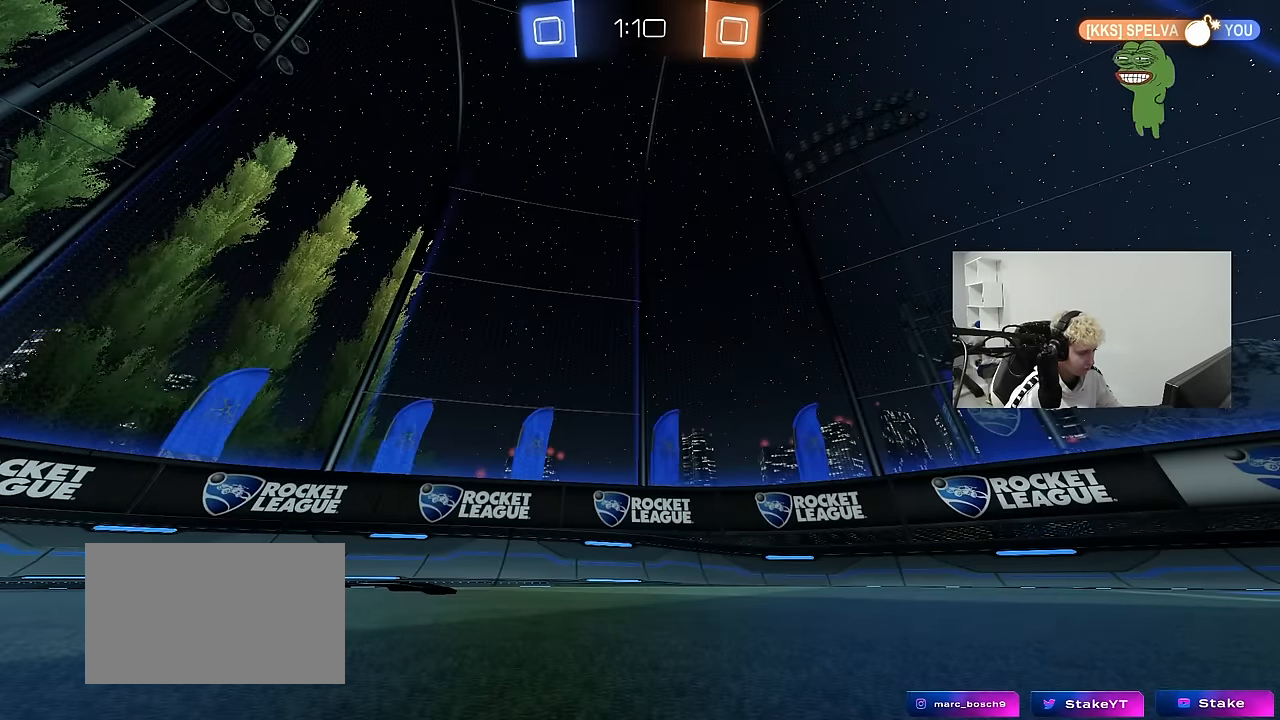
{"keys": ["w"], "mouse": [], "mouse_move": "right", "events": [[500, "w", "down"]]}
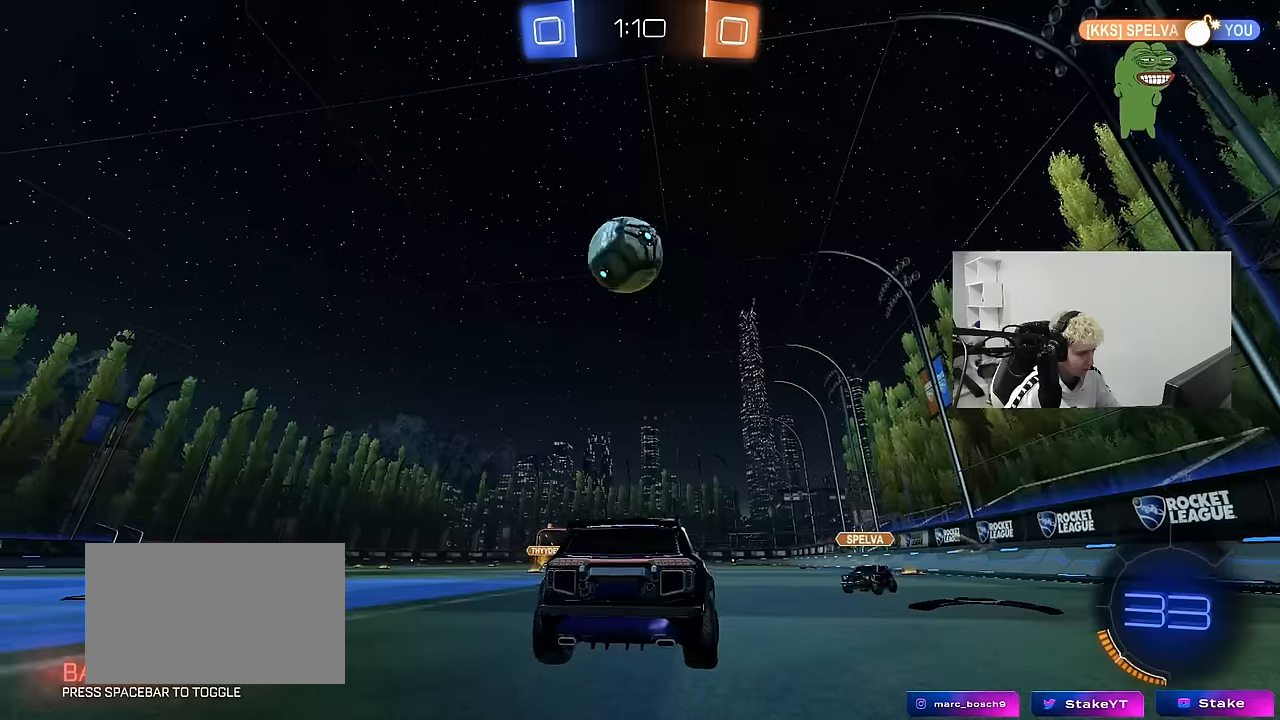
{"keys": ["a", "w"], "mouse": [], "mouse_move": "still", "events": [[150, "d", "down"], [283, "a", "down"], [283, "d", "up"], [333, "shift", "down"], [433, "shift", "up"]]}
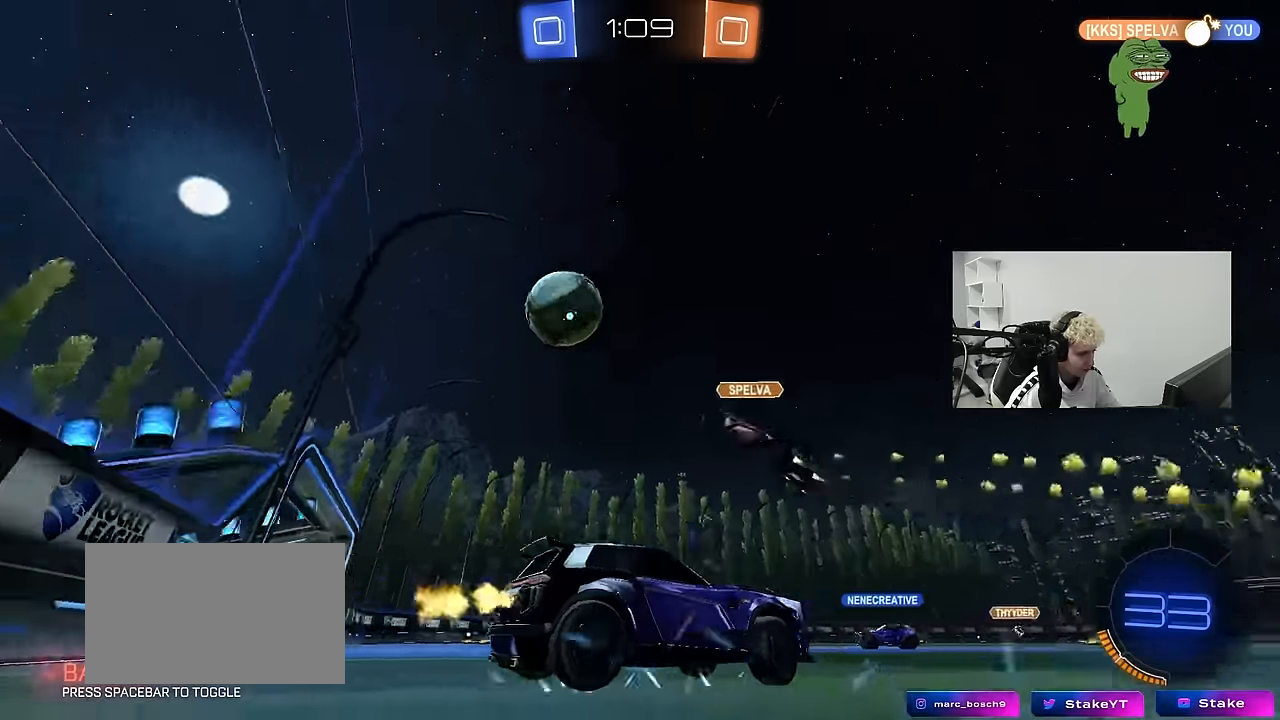
{"keys": ["a", "w"], "mouse": ["left"], "mouse_move": "still", "events": [[300, "mouse_left", "down"]]}
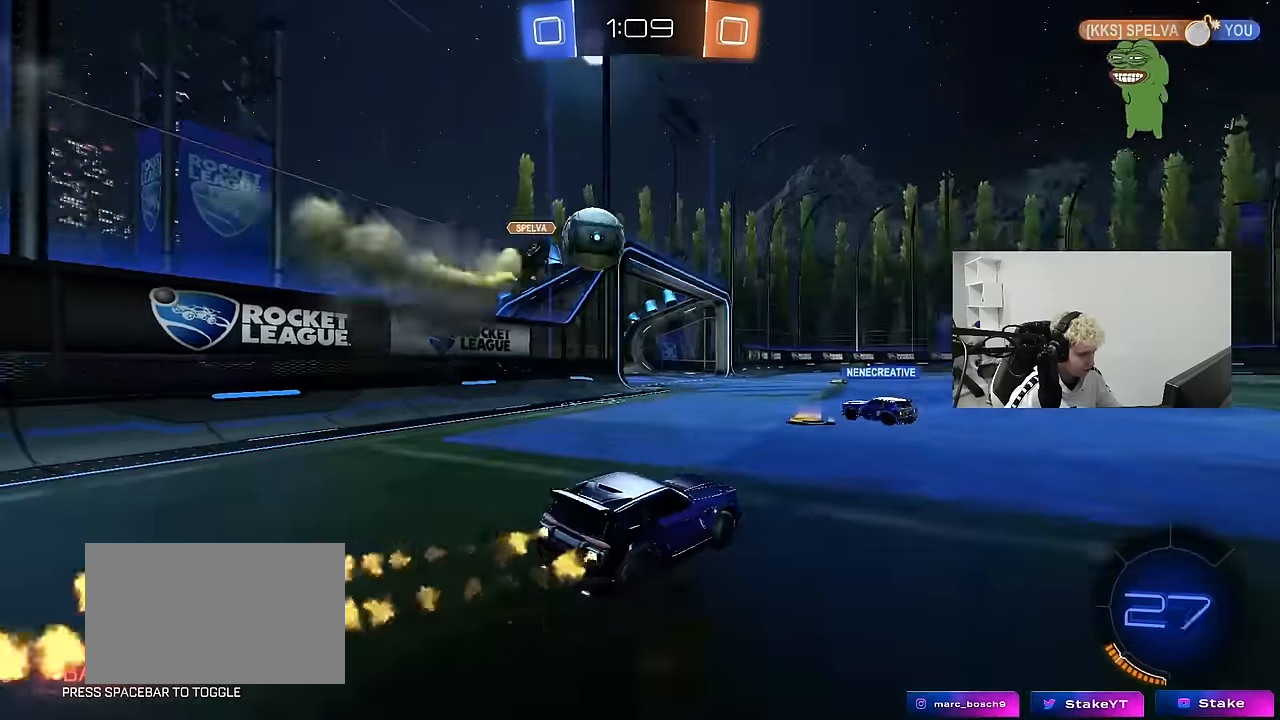
{"keys": ["w"], "mouse": [], "mouse_move": "still", "events": [[33, "a", "up"], [133, "a", "down"], [267, "a", "up"], [417, "d", "down"], [417, "mouse_left", "up"], [467, "d", "up"]]}
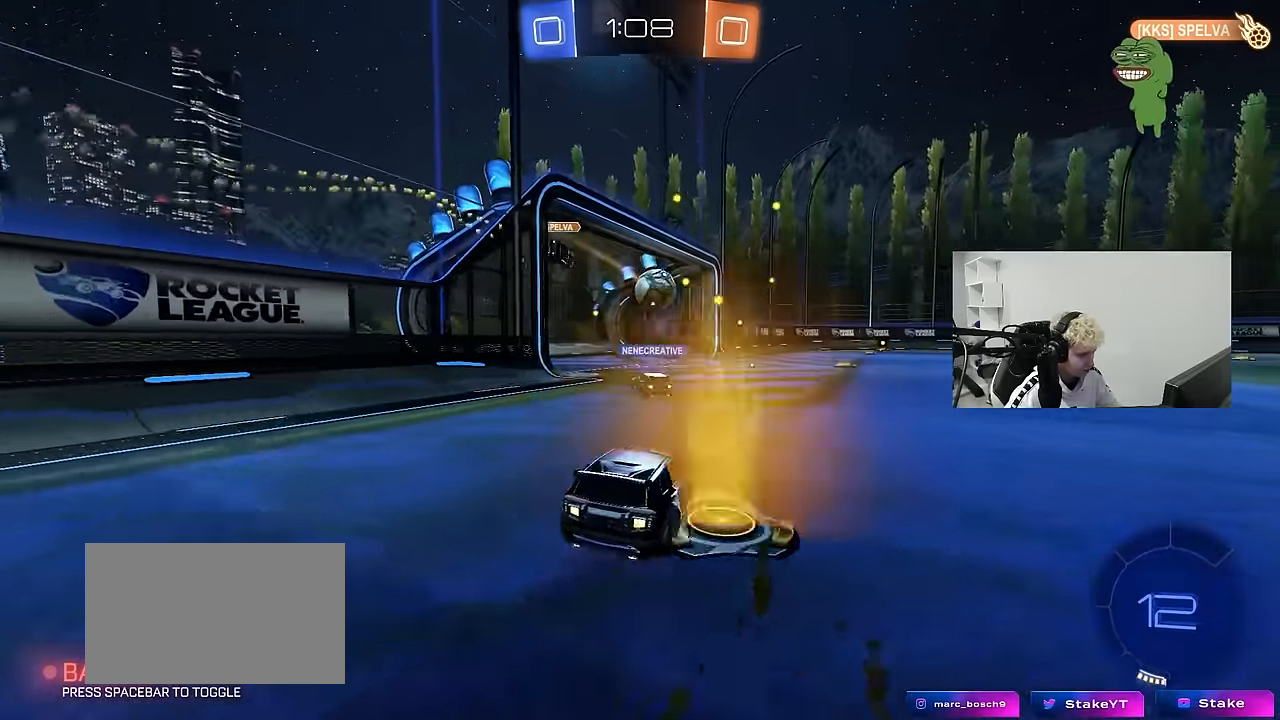
{"keys": ["w"], "mouse": [], "mouse_move": "still", "events": [[334, "d", "down"], [467, "d", "up"]]}
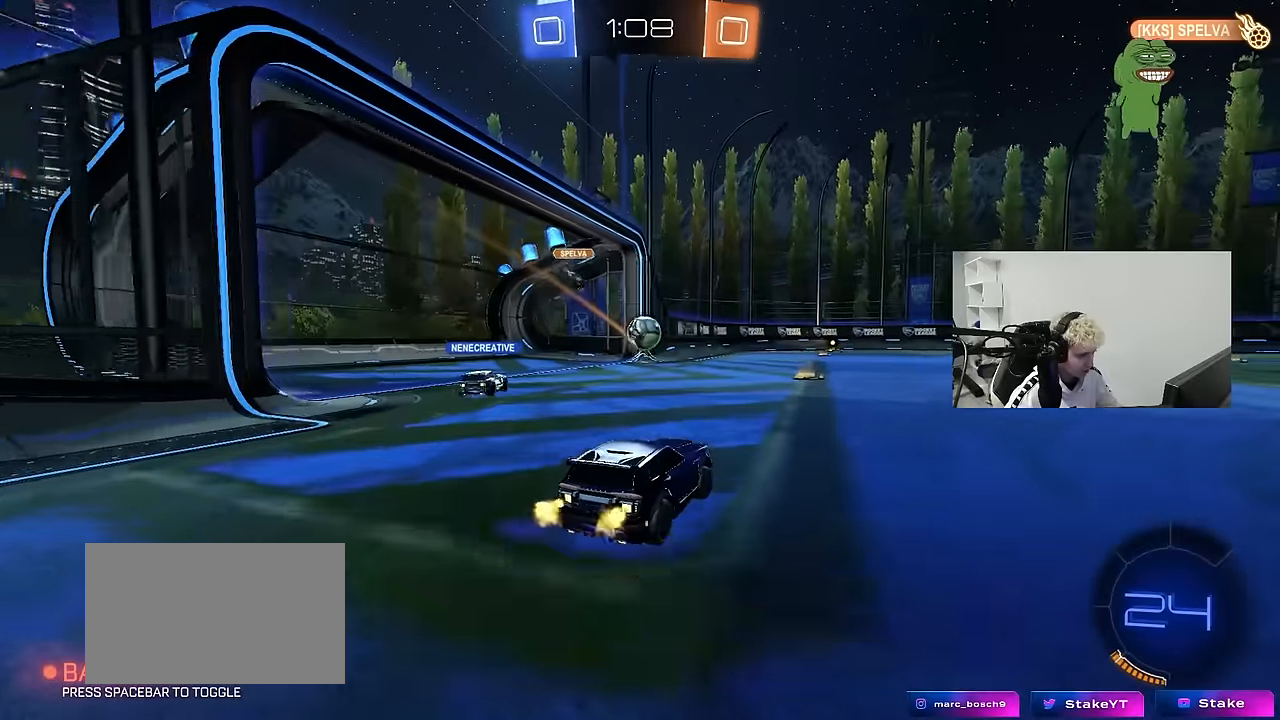
{"keys": [], "mouse": [], "mouse_move": "still", "events": [[250, "w", "up"], [300, "a", "down"], [300, "s", "down"], [350, "a", "up"], [400, "d", "down"], [450, "d", "up"], [484, "s", "up"]]}
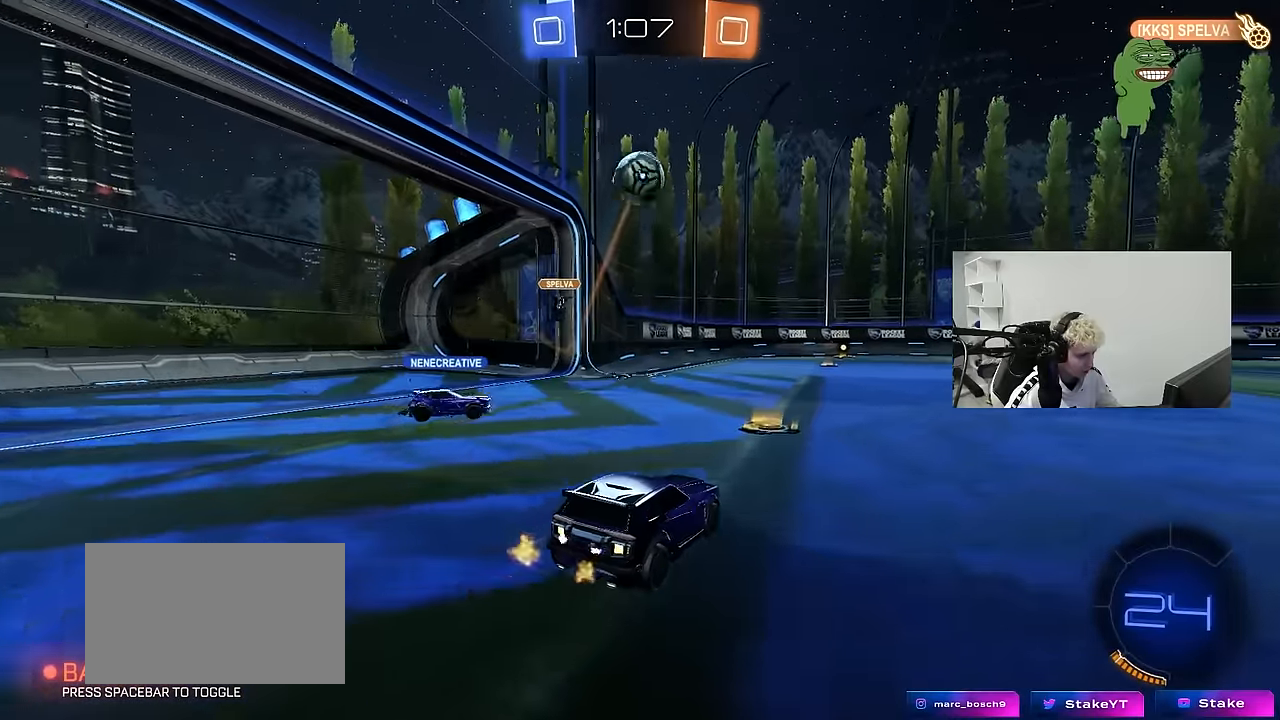
{"keys": ["a", "s"], "mouse": ["right"], "mouse_move": "down", "events": [[267, "d", "down"], [367, "d", "up"], [417, "mouse_right", "down"], [417, "s", "down"], [467, "a", "down"]]}
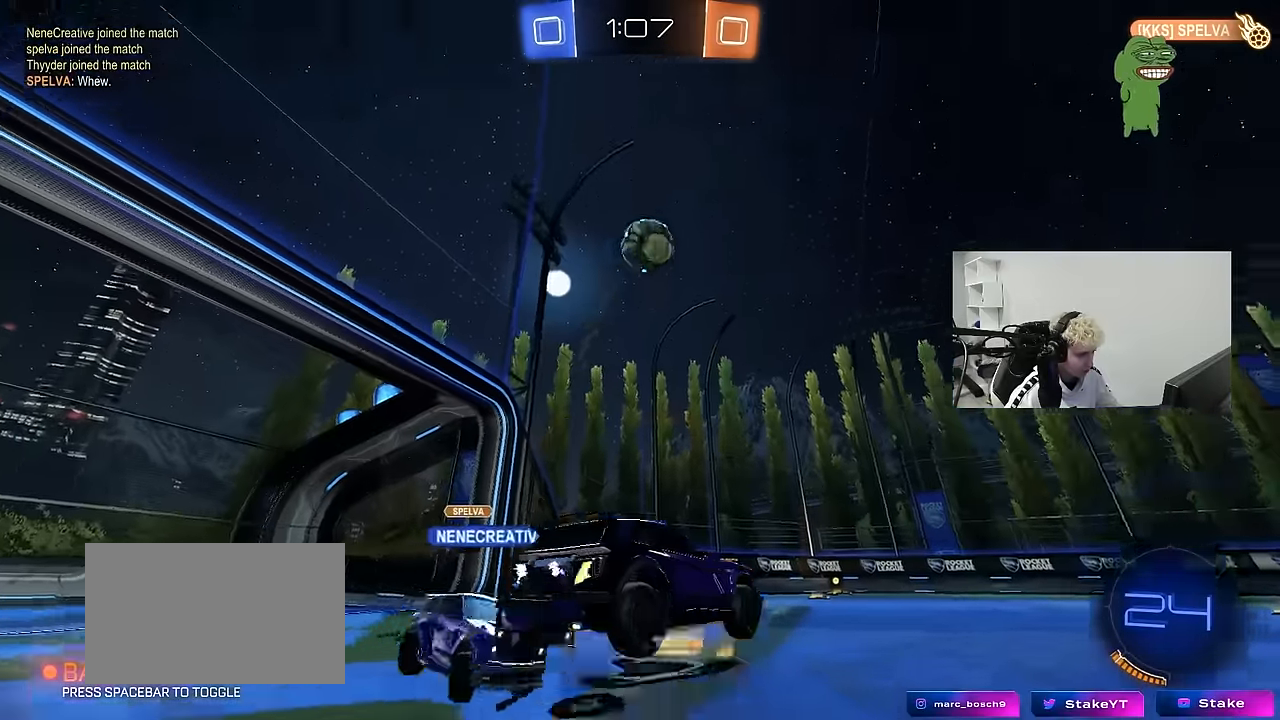
{"keys": [], "mouse": ["left"], "mouse_move": "still", "events": [[50, "a", "up"], [50, "d", "down"], [100, "d", "up"], [150, "mouse_right", "up"], [150, "s", "up"], [200, "mouse_left", "down"], [200, "mouse_right", "down"], [250, "a", "down"], [250, "s", "down"], [284, "d", "down"], [284, "shift", "down"], [334, "a", "up"], [334, "s", "up"], [384, "mouse_right", "up"], [384, "shift", "up"], [484, "d", "up"]]}
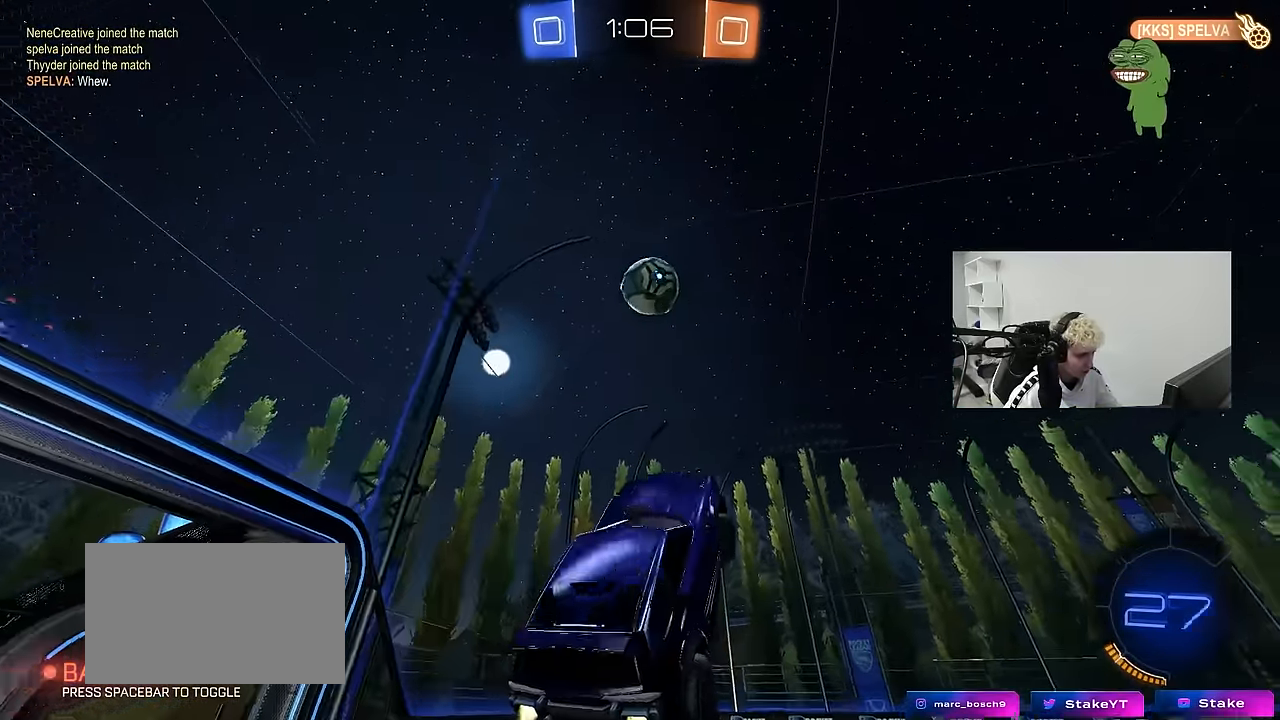
{"keys": [], "mouse": ["left"], "mouse_move": "still", "events": [[17, "shift", "down"], [67, "a", "down"], [167, "a", "up"], [167, "shift", "up"], [217, "d", "down"], [350, "d", "up"], [400, "a", "down"], [400, "w", "down"], [484, "a", "up"], [484, "w", "up"]]}
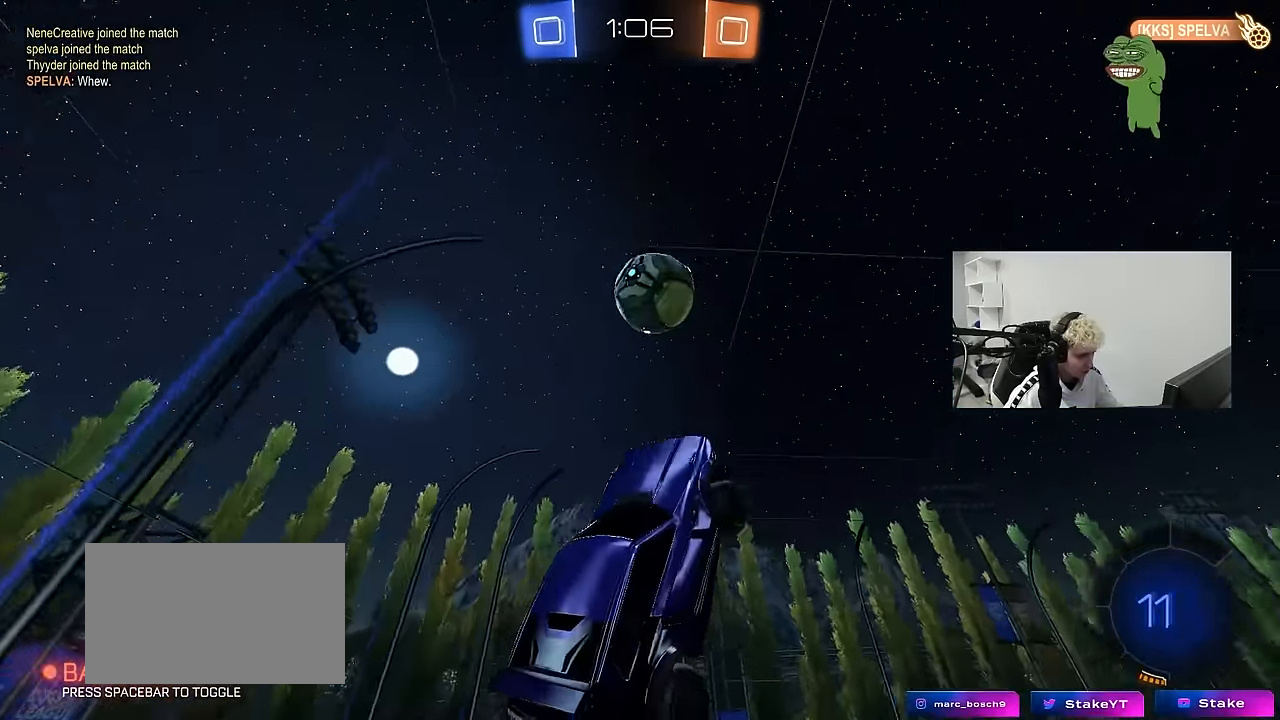
{"keys": ["d", "w"], "mouse": ["left"], "mouse_move": "still", "events": [[134, "a", "down"], [184, "w", "down"], [267, "a", "up"], [267, "w", "up"], [317, "d", "down"], [467, "w", "down"]]}
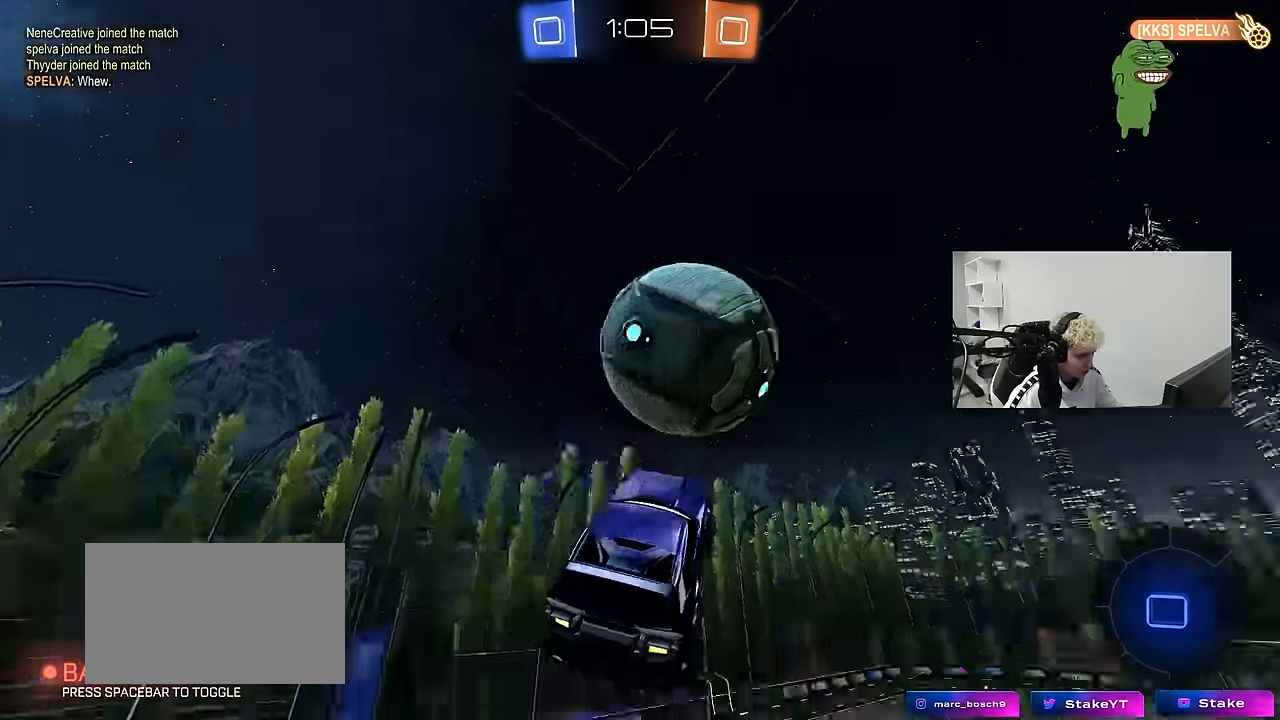
{"keys": ["a", "s", "shift"], "mouse": [], "mouse_move": "still", "events": [[17, "a", "down"], [100, "d", "up"], [284, "a", "up"], [284, "mouse_left", "up"], [284, "w", "up"], [434, "s", "down"], [467, "a", "down"], [467, "shift", "down"]]}
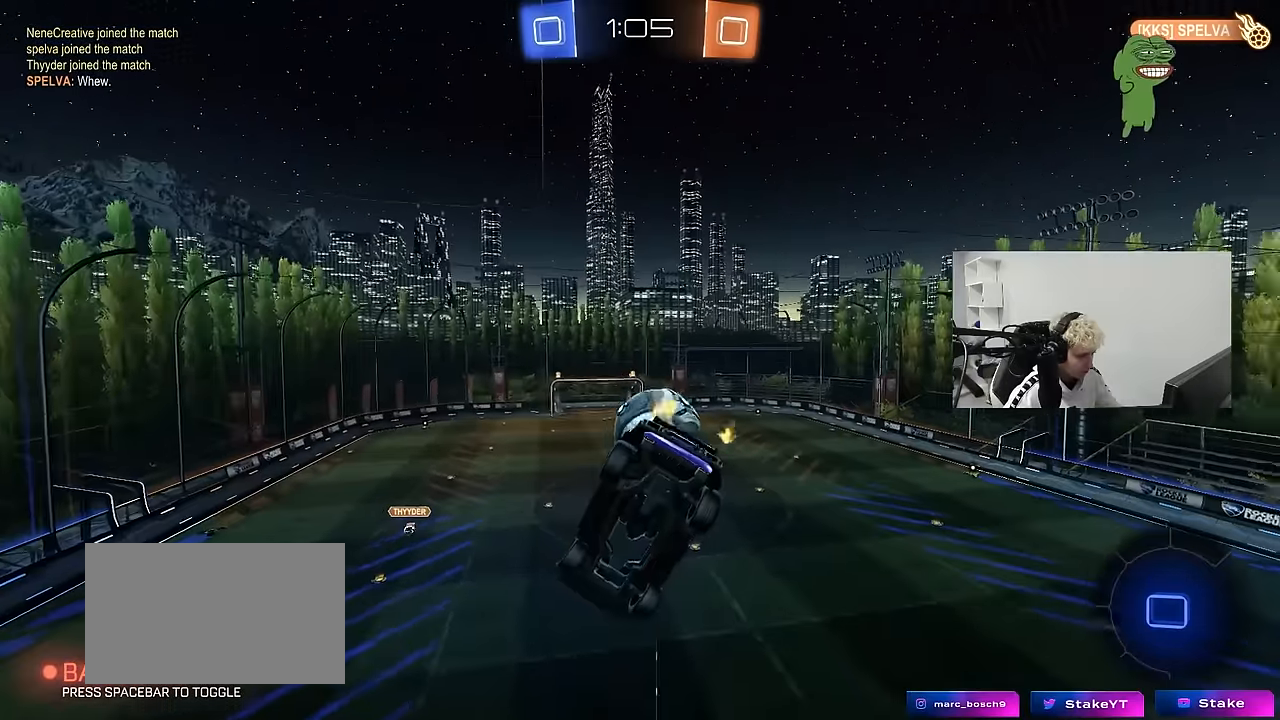
{"keys": ["a", "shift"], "mouse": [], "mouse_move": "still", "events": [[167, "s", "up"]]}
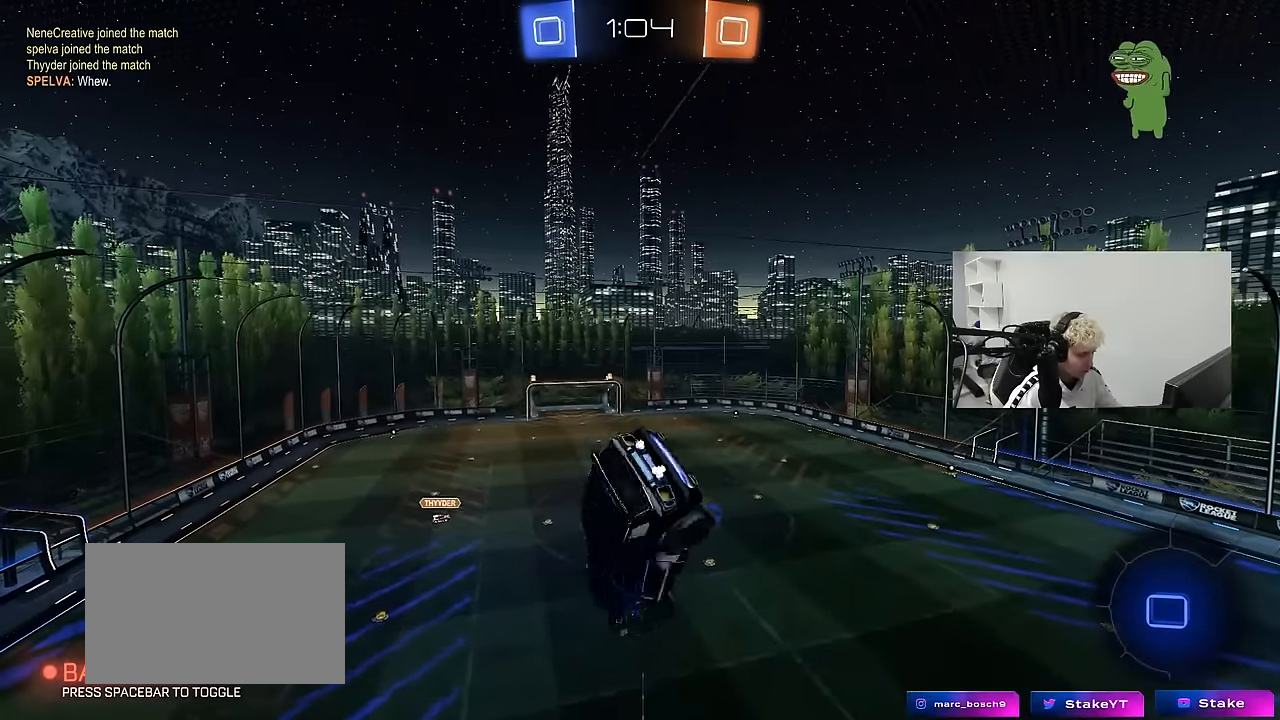
{"keys": ["a", "shift"], "mouse": [], "mouse_move": "still", "events": []}
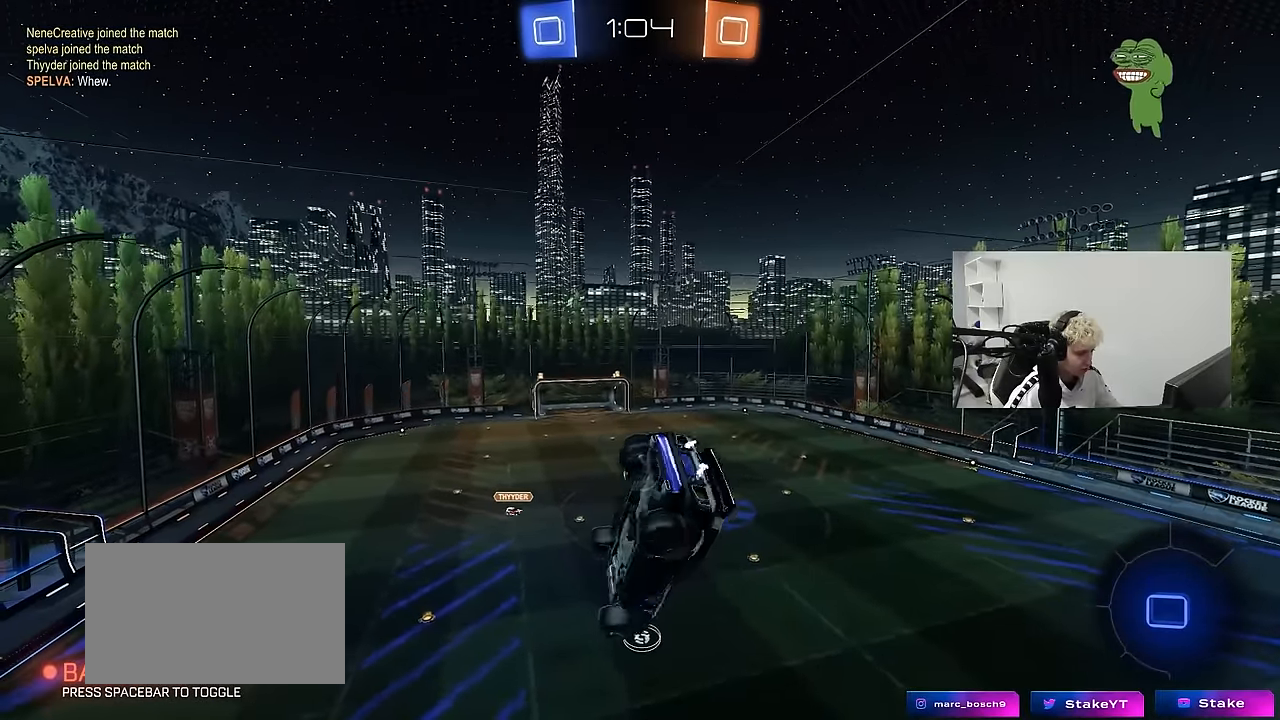
{"keys": [], "mouse": [], "mouse_move": "still", "events": [[250, "shift", "up"], [284, "a", "up"]]}
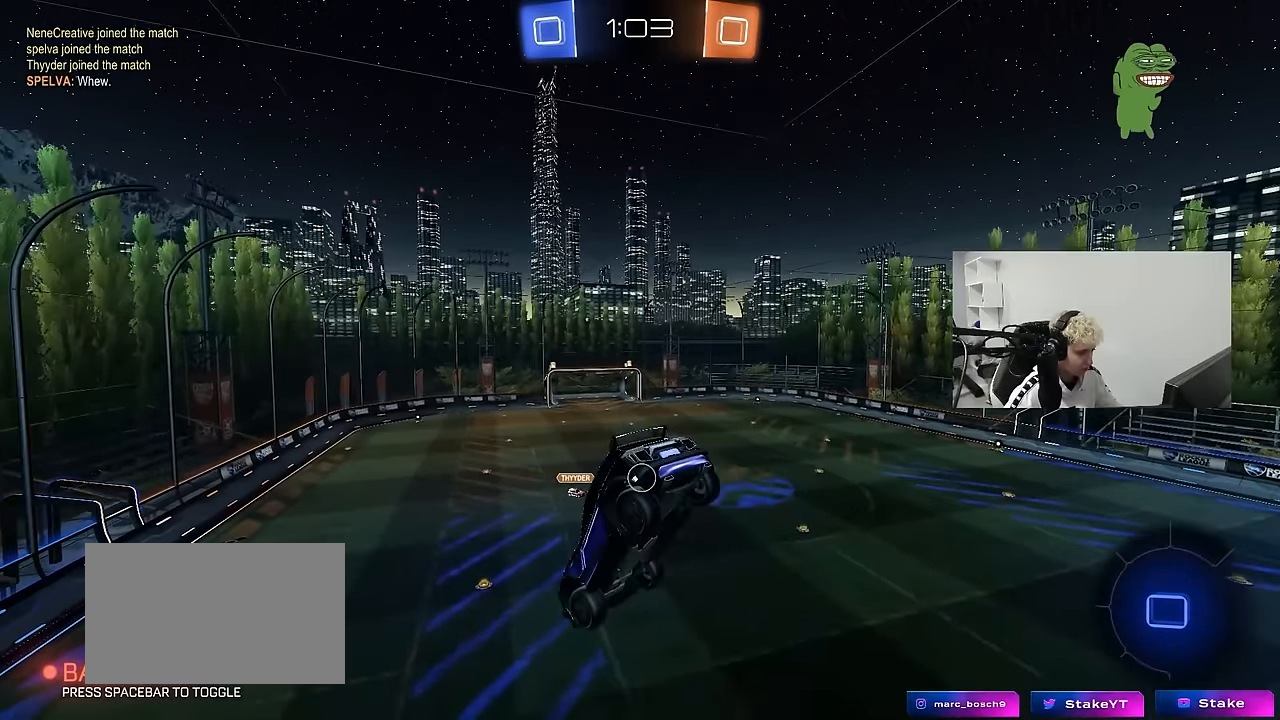
{"keys": [], "mouse": [], "mouse_move": "still", "events": [[117, "s", "down"], [217, "a", "down"], [250, "a", "up"], [250, "s", "up"]]}
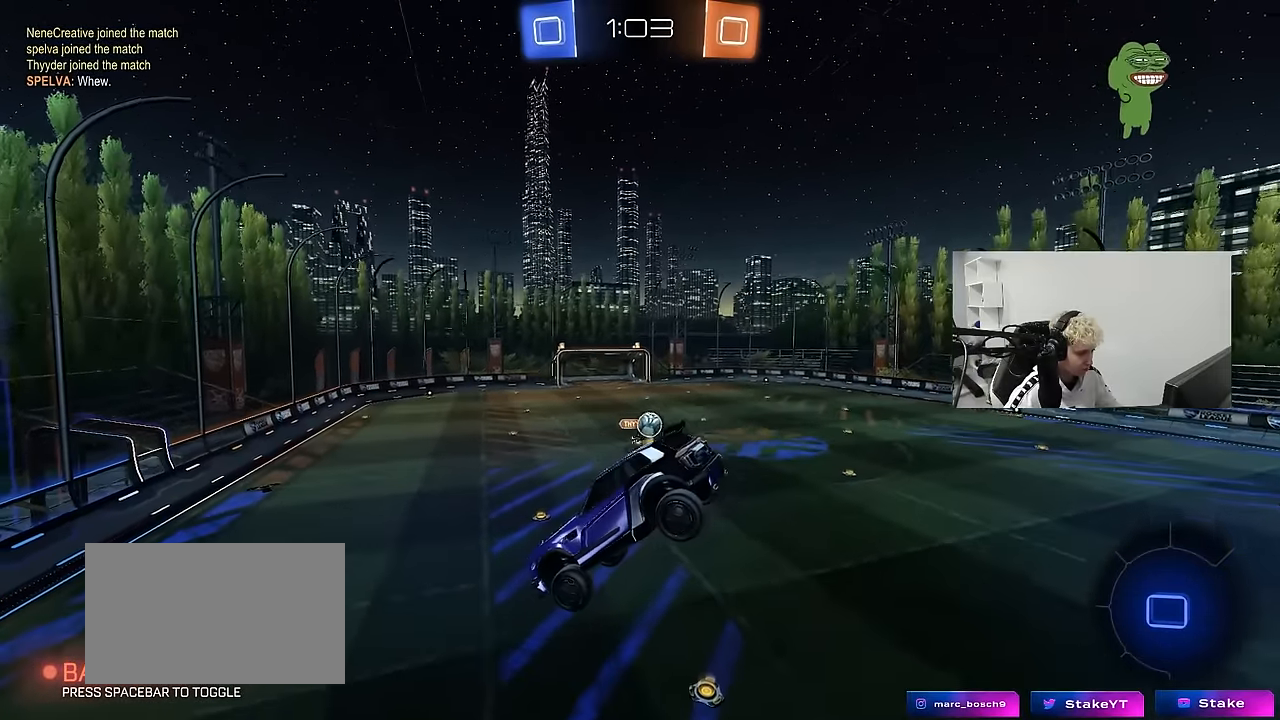
{"keys": ["a", "w"], "mouse": [], "mouse_move": "still", "events": [[134, "s", "down"], [184, "a", "down"], [267, "s", "up"], [267, "space", "down"], [467, "a", "up"], [467, "space", "up"], [500, "a", "down"], [500, "w", "down"]]}
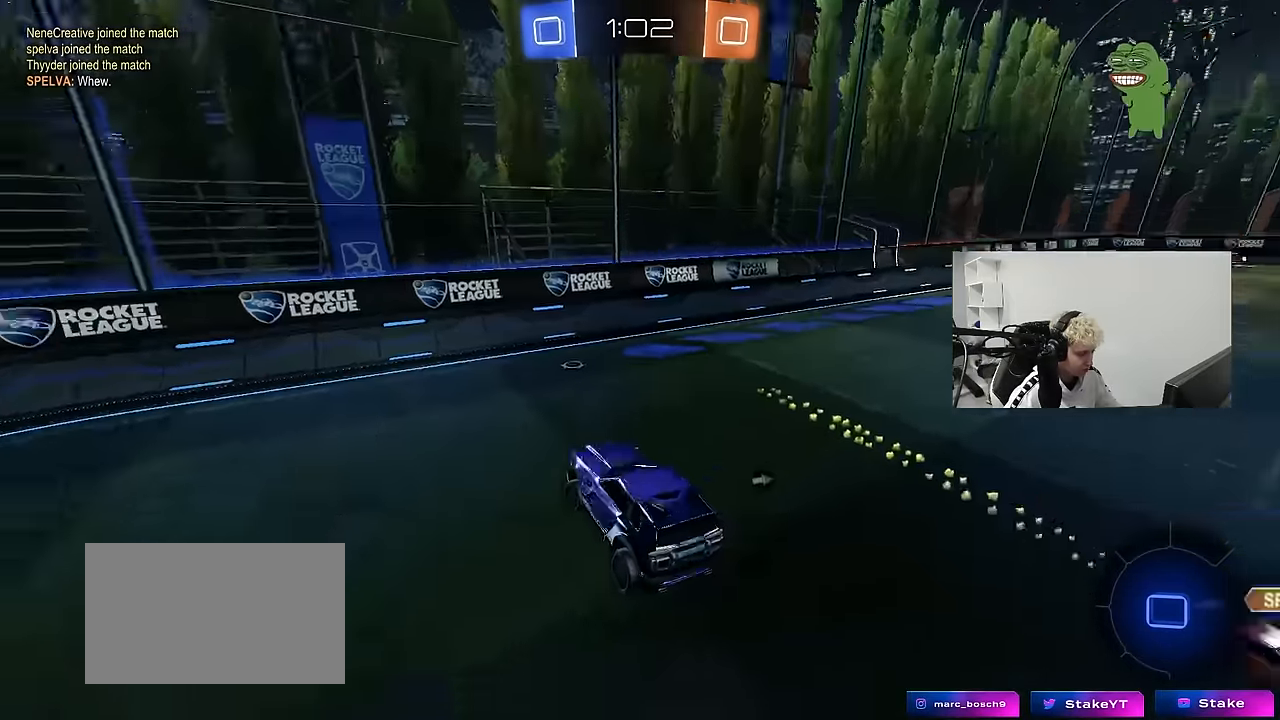
{"keys": ["a", "w"], "mouse": [], "mouse_move": "still", "events": []}
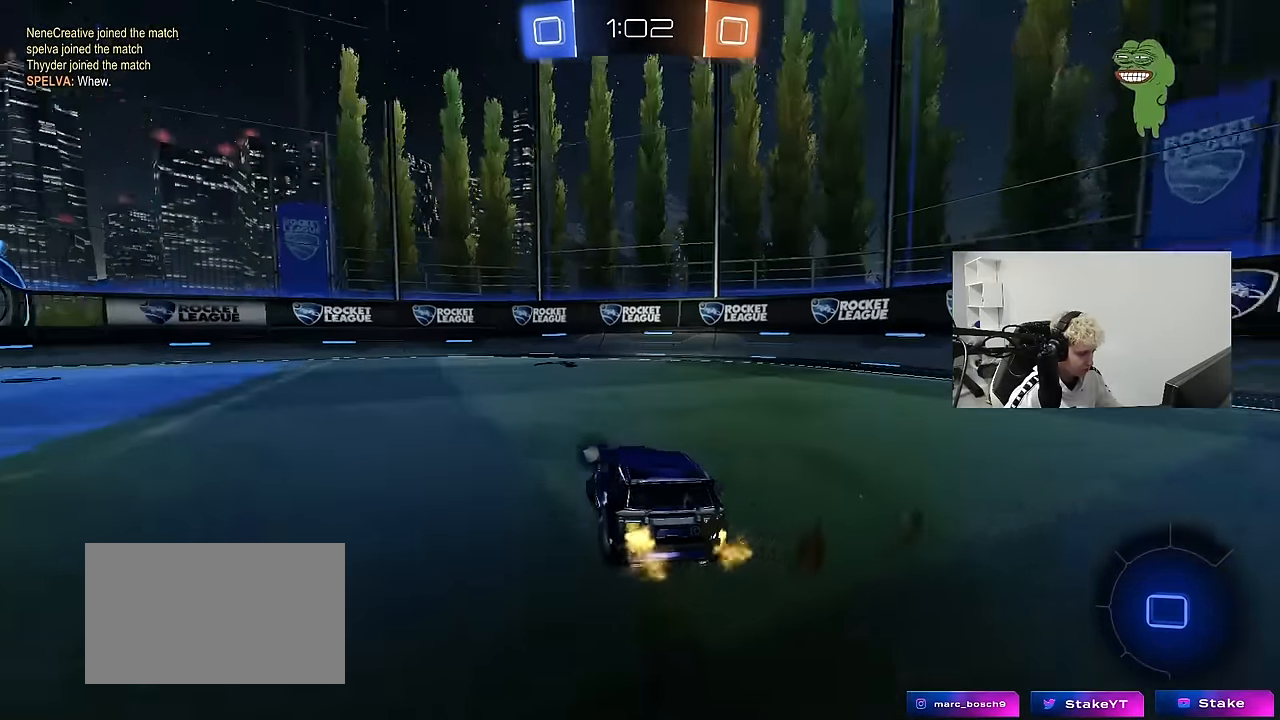
{"keys": ["w"], "mouse": ["left", "right"], "mouse_move": "still", "events": [[400, "a", "up"], [450, "mouse_left", "down"], [450, "mouse_right", "down"]]}
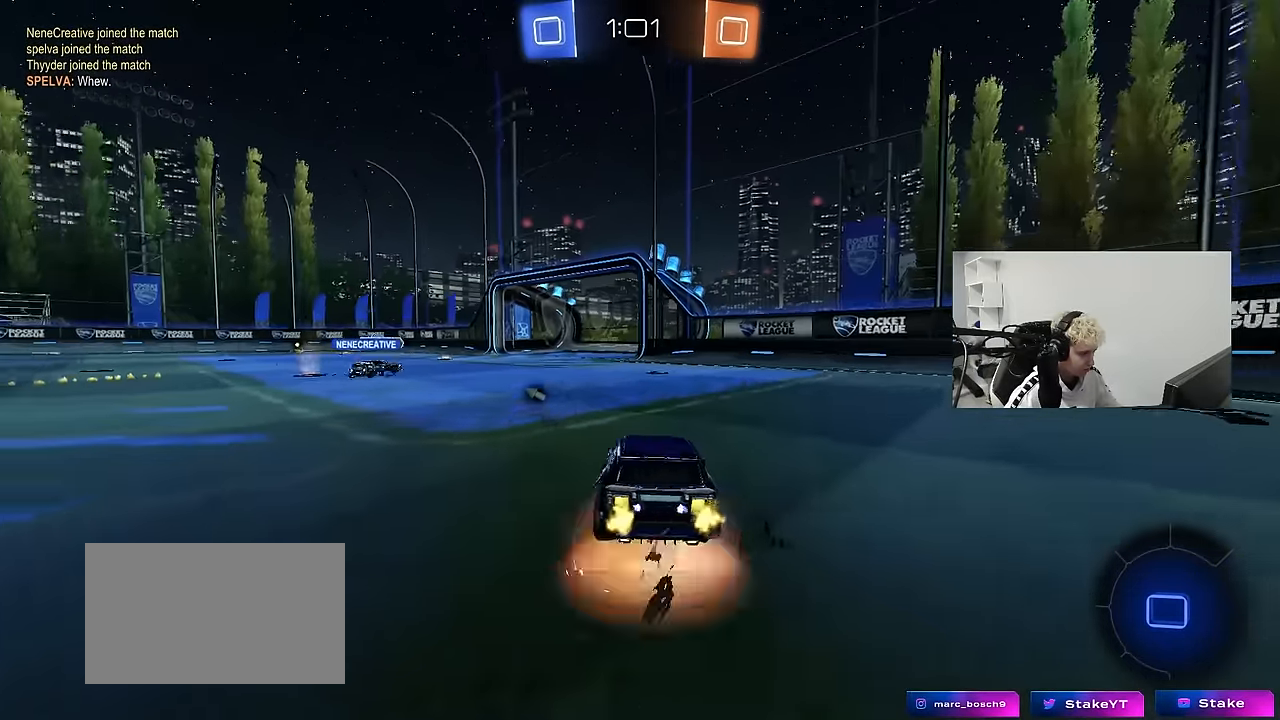
{"keys": ["w"], "mouse": [], "mouse_move": "still", "events": [[34, "mouse_right", "up"], [134, "mouse_right", "down"], [184, "space", "down"], [217, "mouse_left", "up"], [267, "mouse_right", "up"], [417, "space", "up"]]}
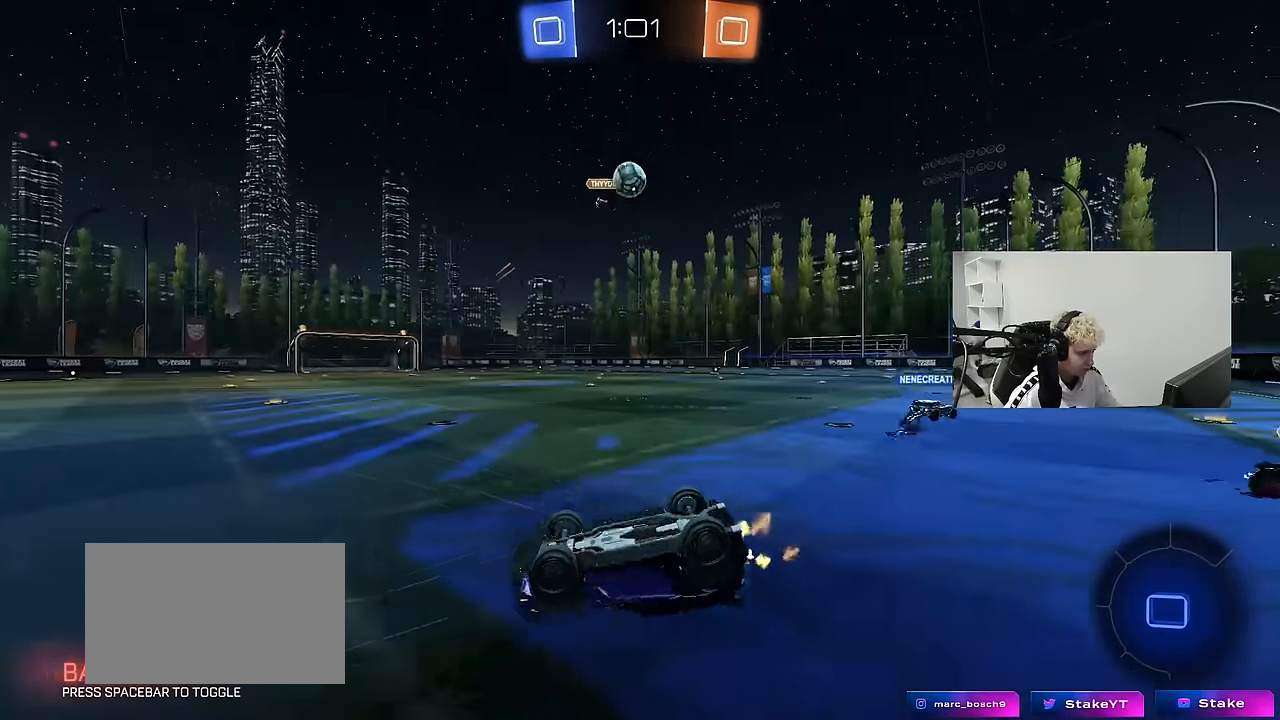
{"keys": [], "mouse": [], "mouse_move": "still", "events": [[284, "a", "down"], [334, "a", "up"], [384, "w", "up"]]}
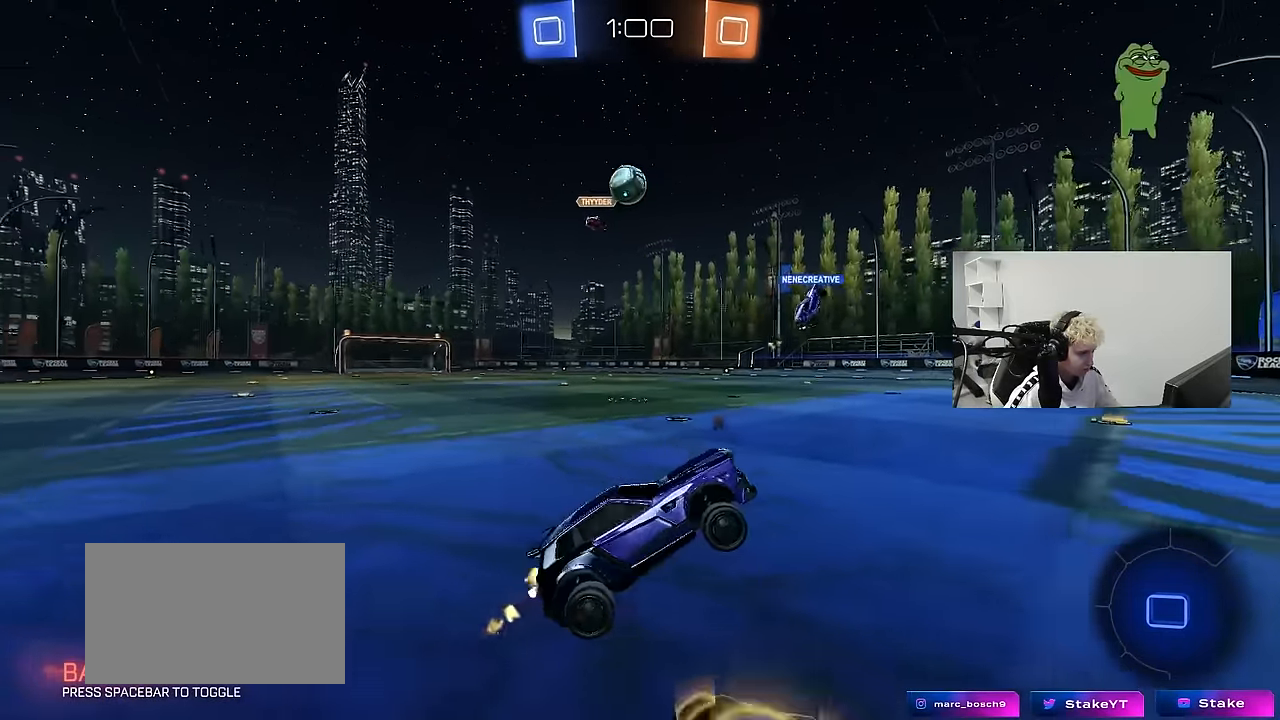
{"keys": ["w"], "mouse": [], "mouse_move": "still", "events": [[200, "a", "down"], [200, "w", "down"], [350, "a", "up"]]}